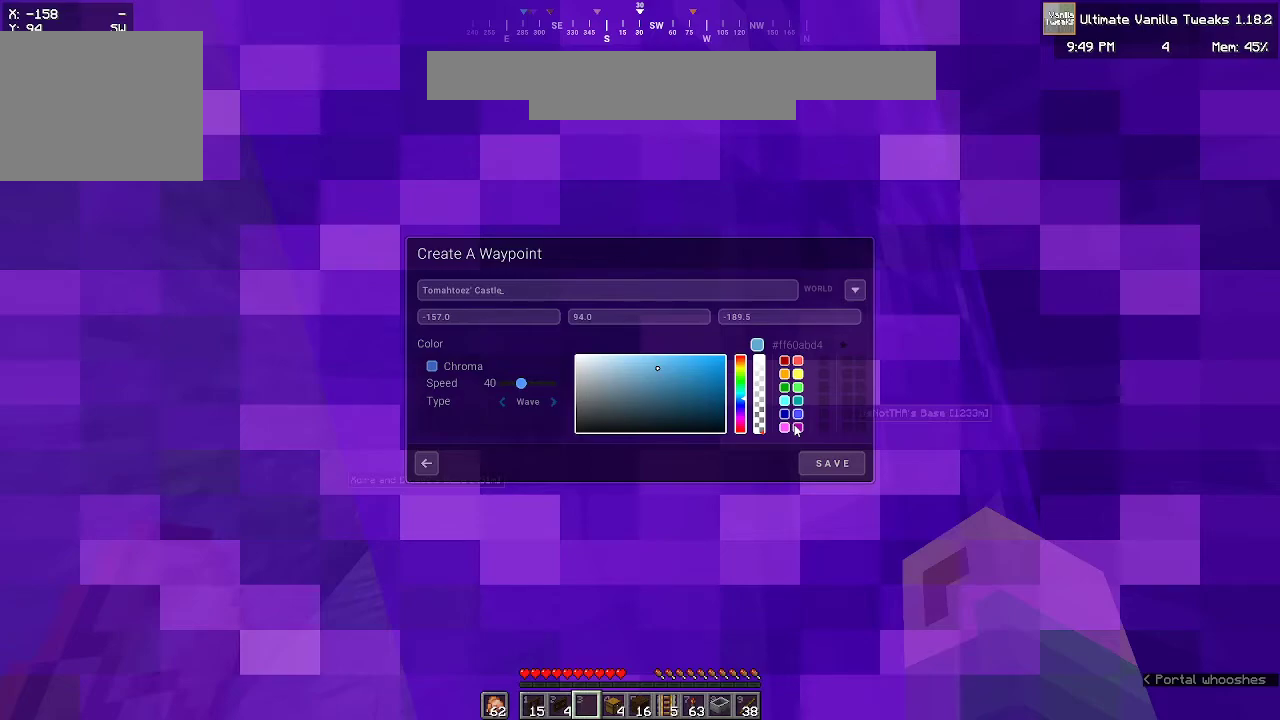
Gameplay with keyboard and mouse; each line is a JSON object with the keys and mouse buttons held at the frame after it. "events" lists presses ("down") and releases ("up") of "a", "d", "s", "w", "mouse_left" and "mouse_right" between this image and that frame as [ms after this image, input, new state], when the widget could be followed in between. "mouse_left", "mouse_right" = the "left", "right" buttons of the "mouse" list. No other keys are recorded. Fast repeated clicks can show as one long hold. Mouse movement is not recorded.
{"keys": ["a"], "mouse": [], "events": [[167, "a", "down"]]}
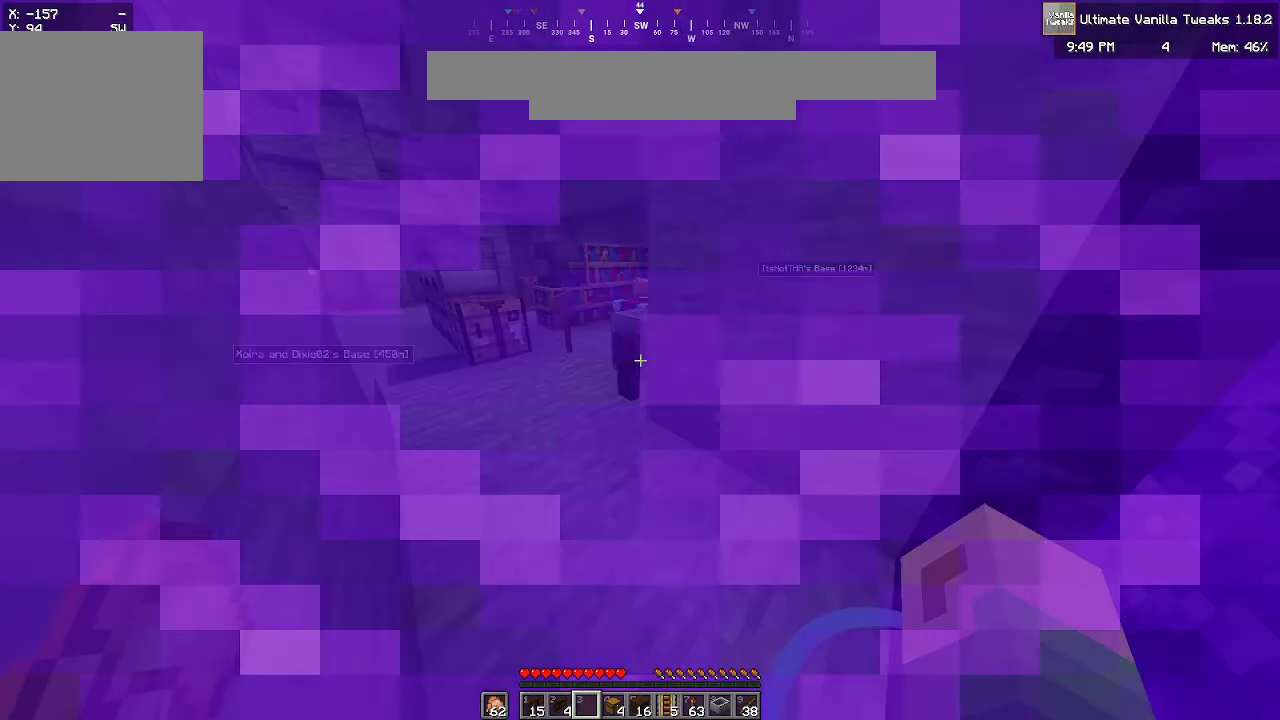
{"keys": ["a"], "mouse": [], "events": []}
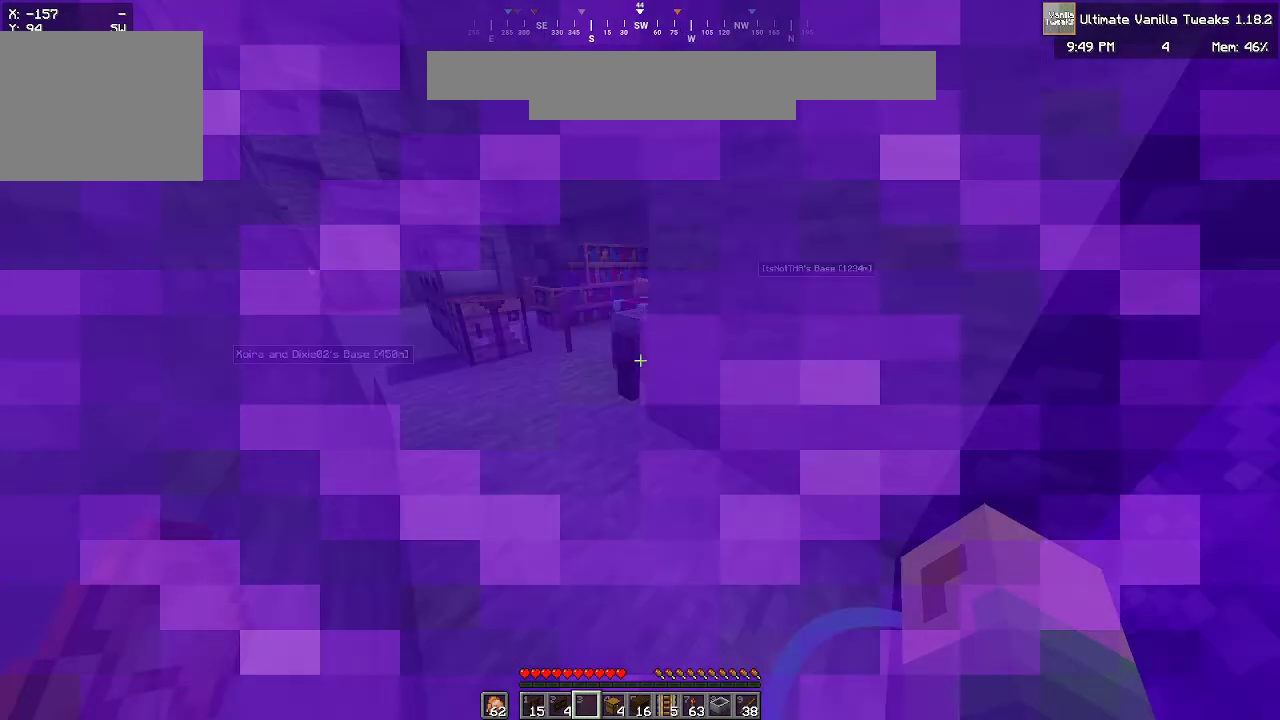
{"keys": ["a"], "mouse": [], "events": []}
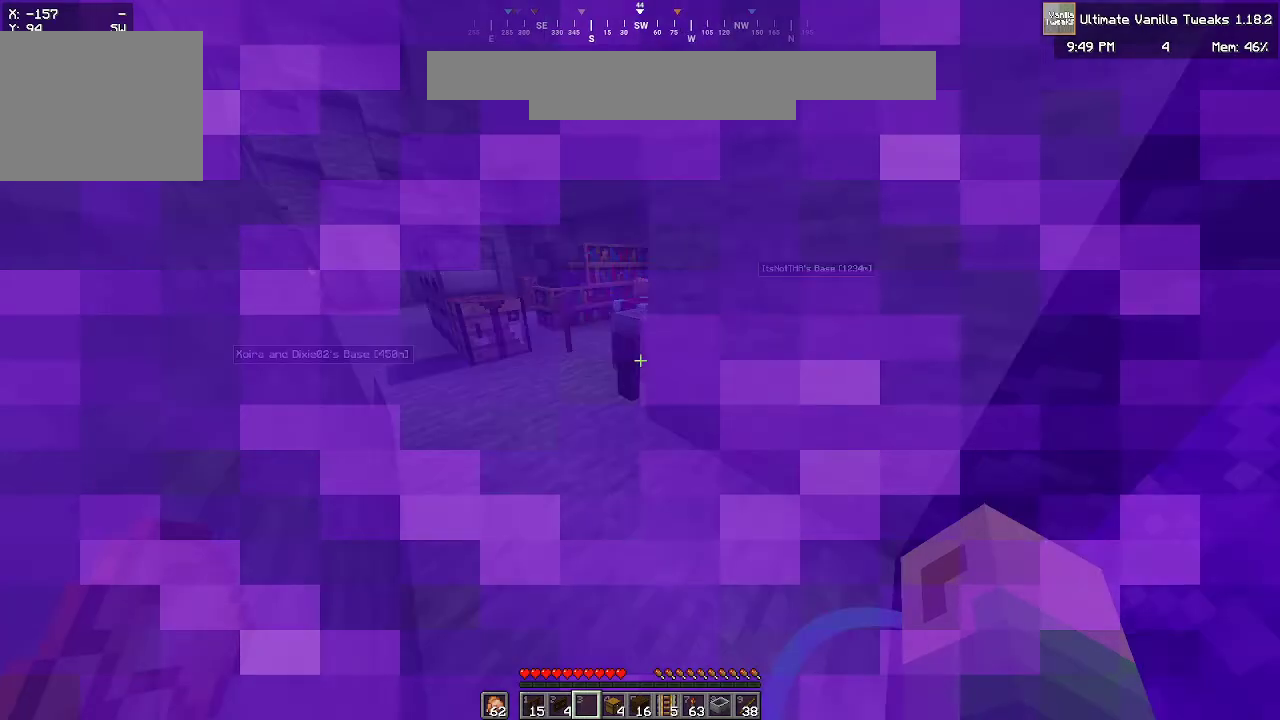
{"keys": ["a"], "mouse": [], "events": []}
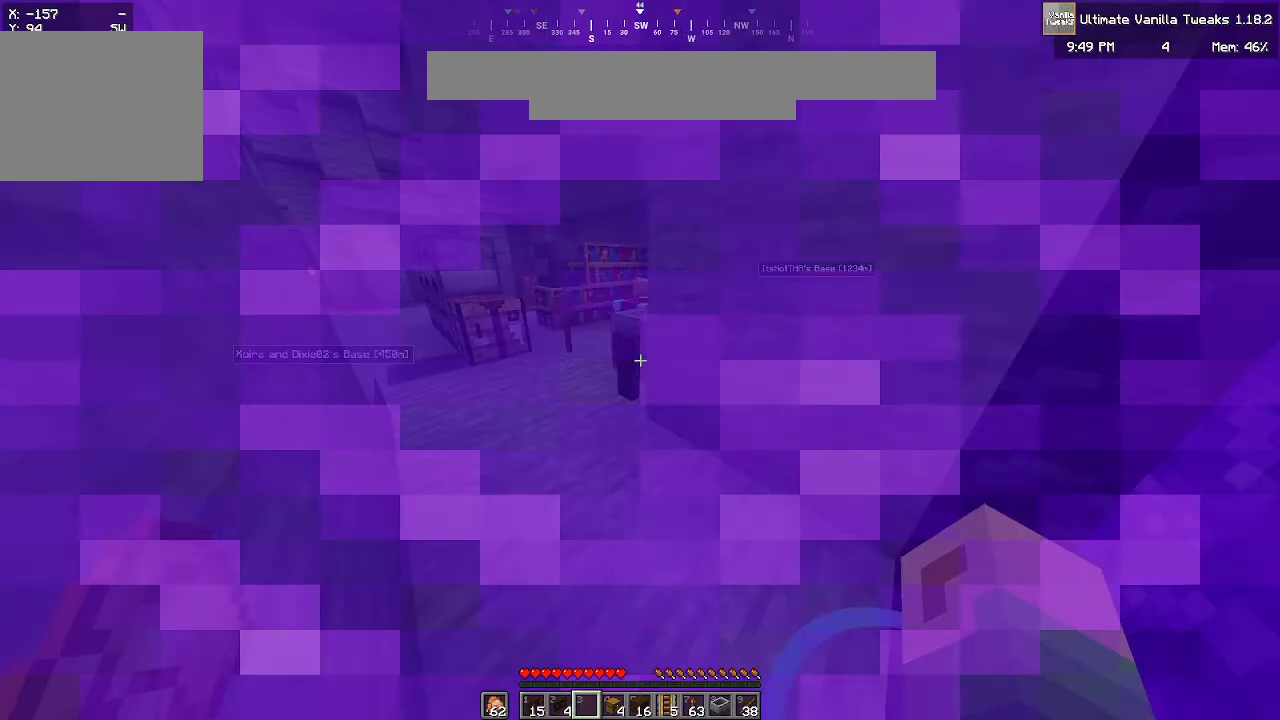
{"keys": [], "mouse": [], "events": [[100, "a", "up"]]}
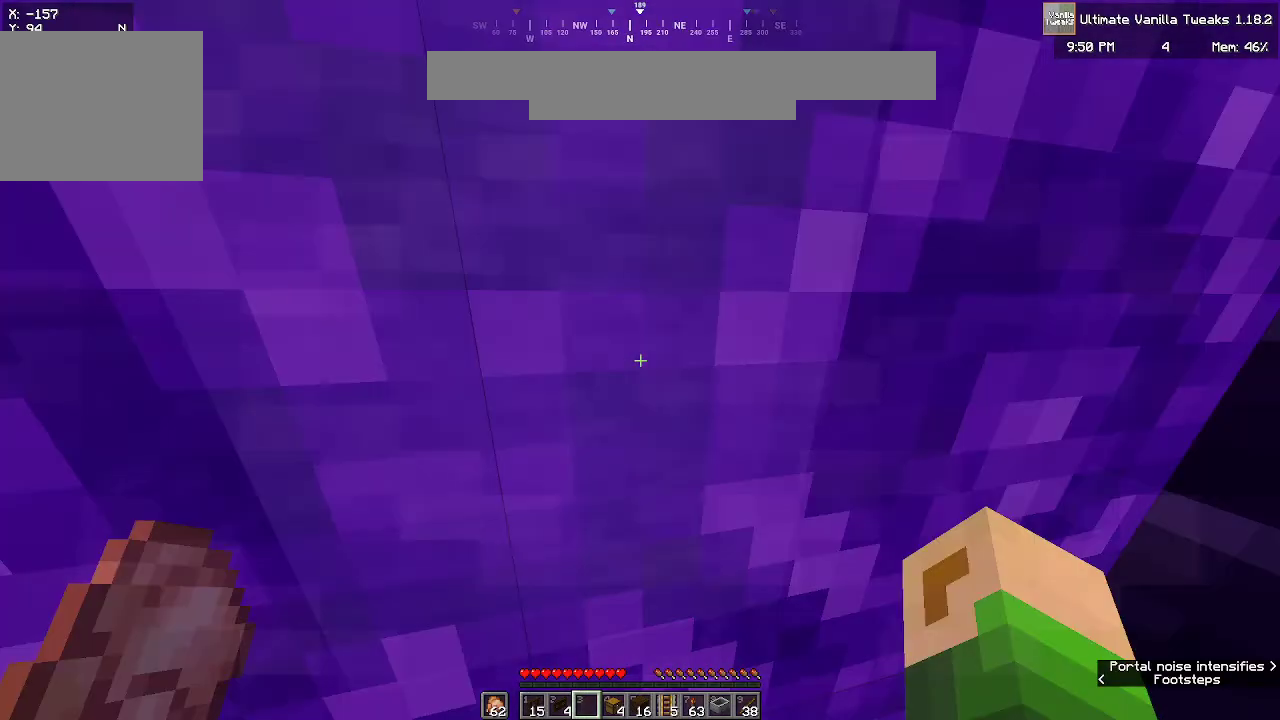
{"keys": [], "mouse": [], "events": []}
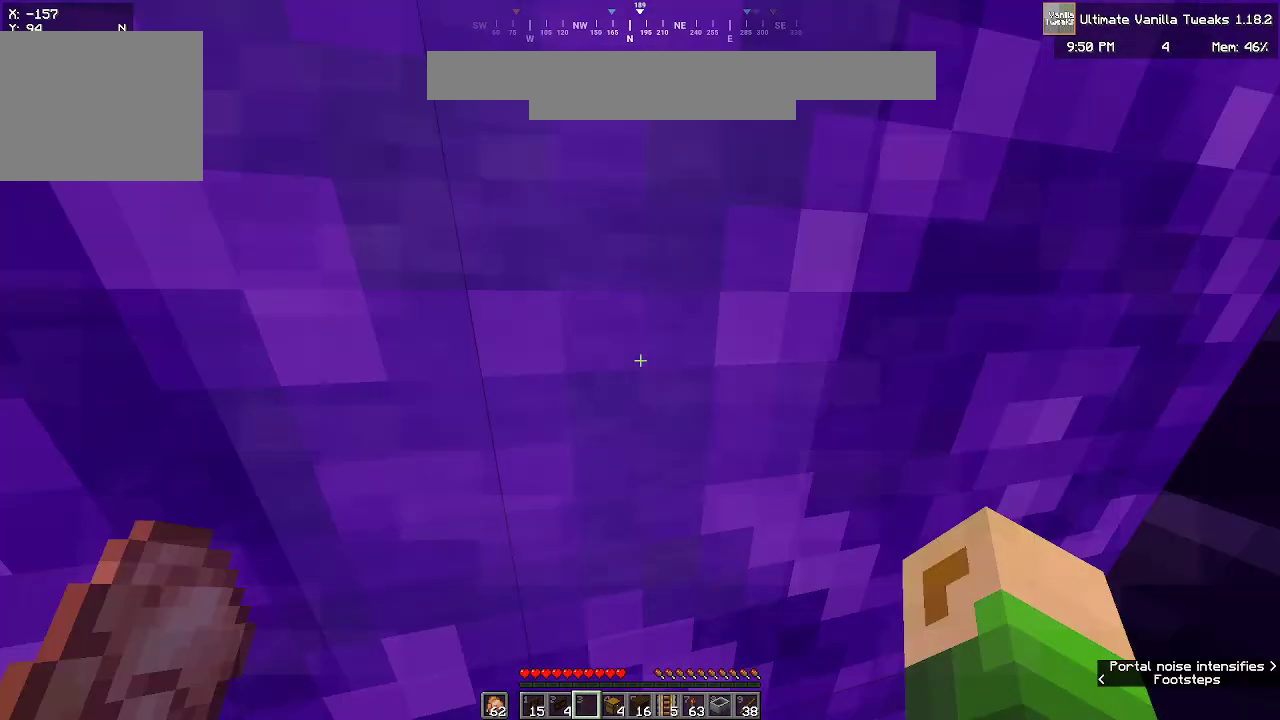
{"keys": [], "mouse": [], "events": []}
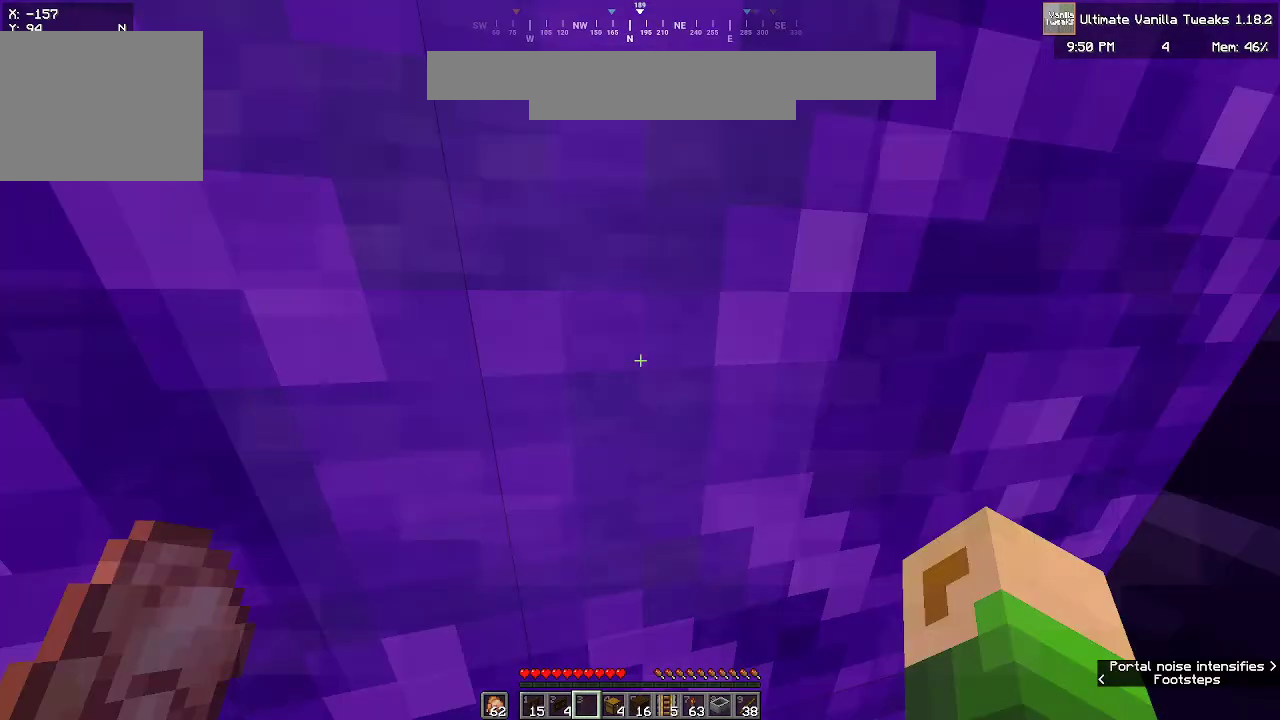
{"keys": [], "mouse": [], "events": []}
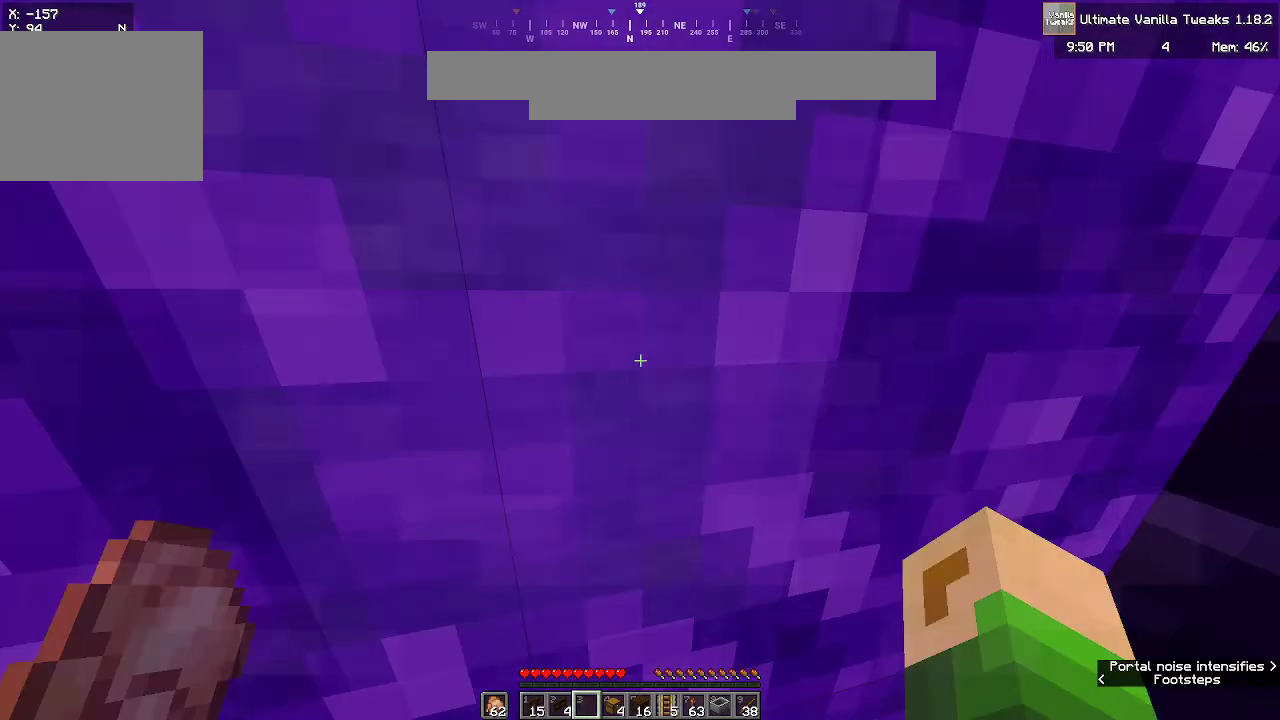
{"keys": ["s"], "mouse": [], "events": [[133, "s", "down"]]}
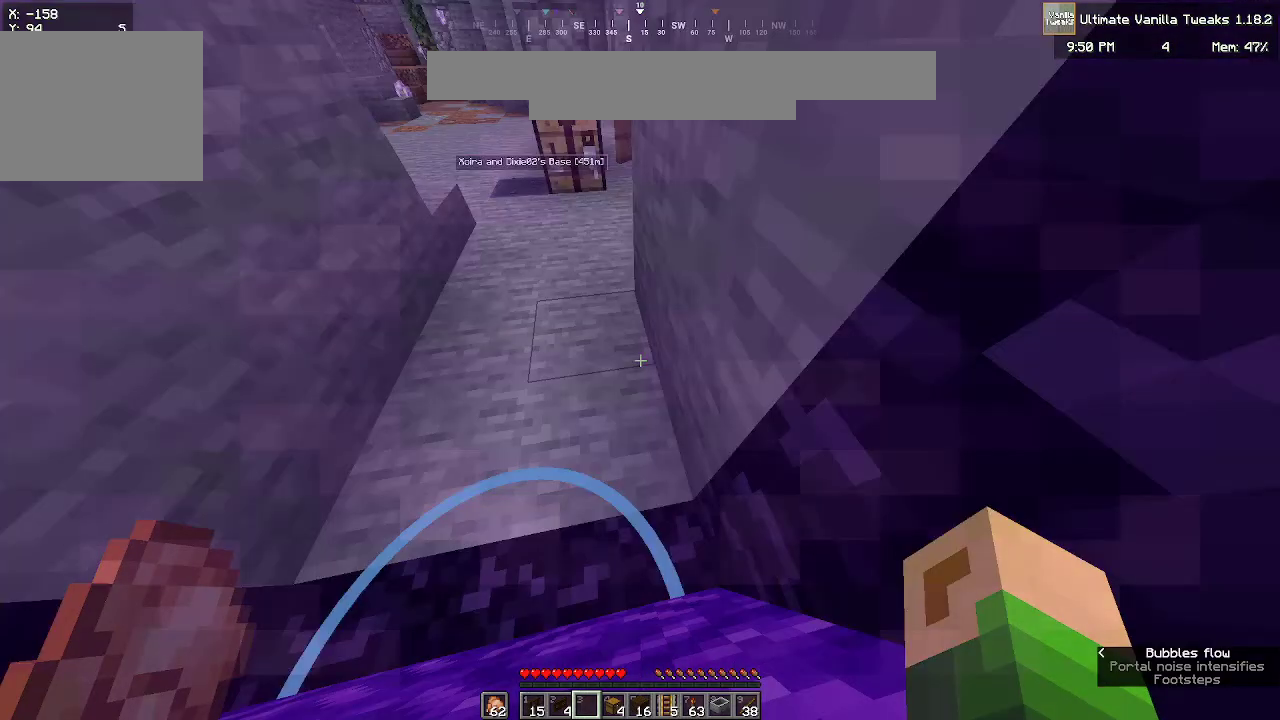
{"keys": ["s"], "mouse": [], "events": []}
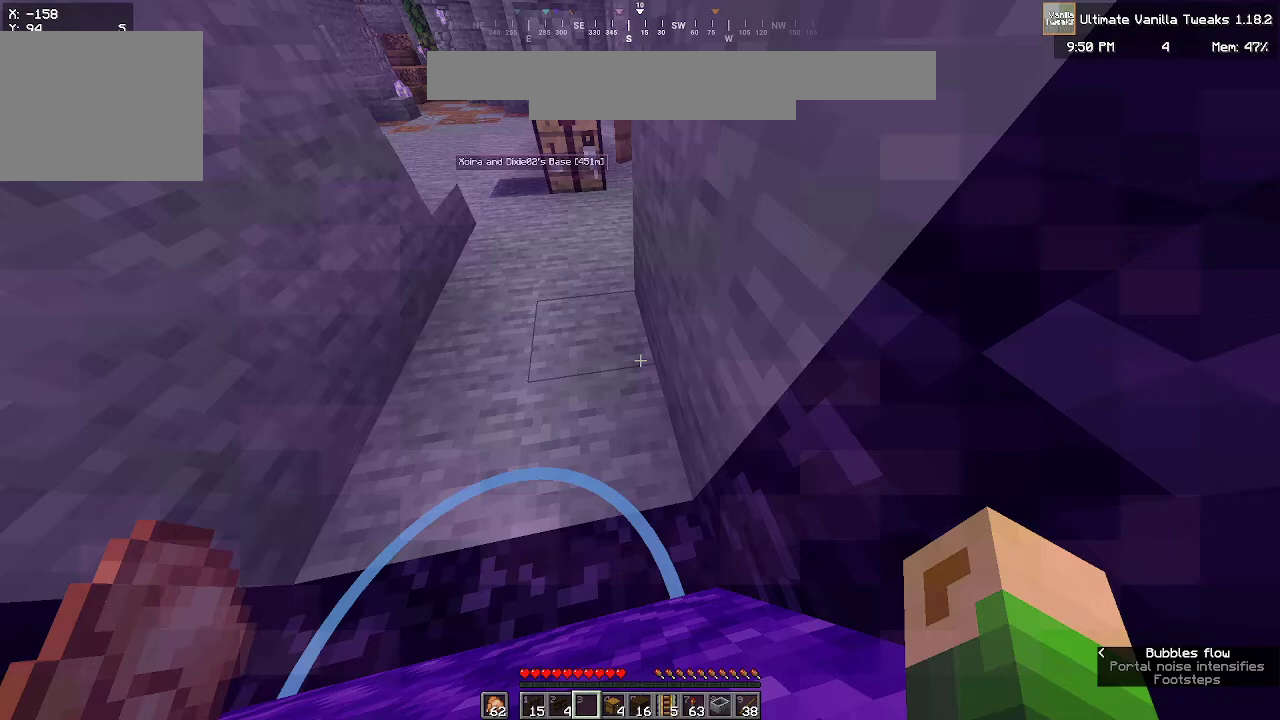
{"keys": ["s"], "mouse": [], "events": []}
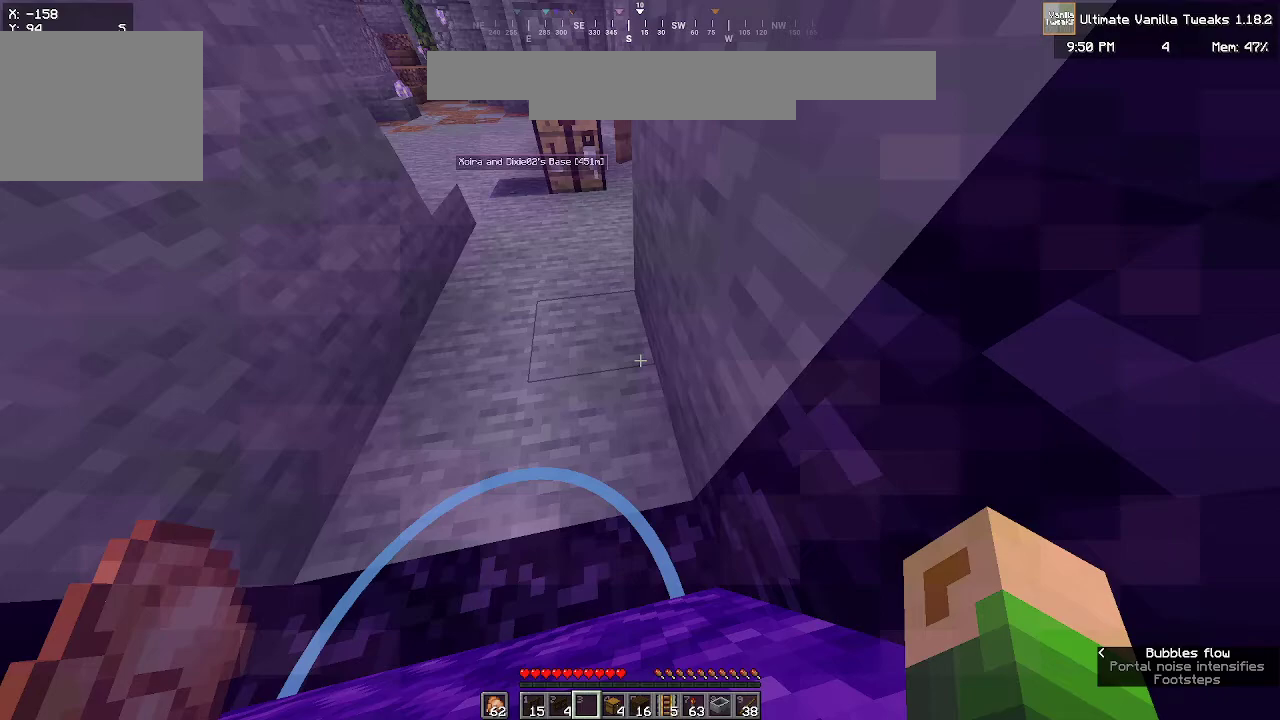
{"keys": ["s"], "mouse": [], "events": []}
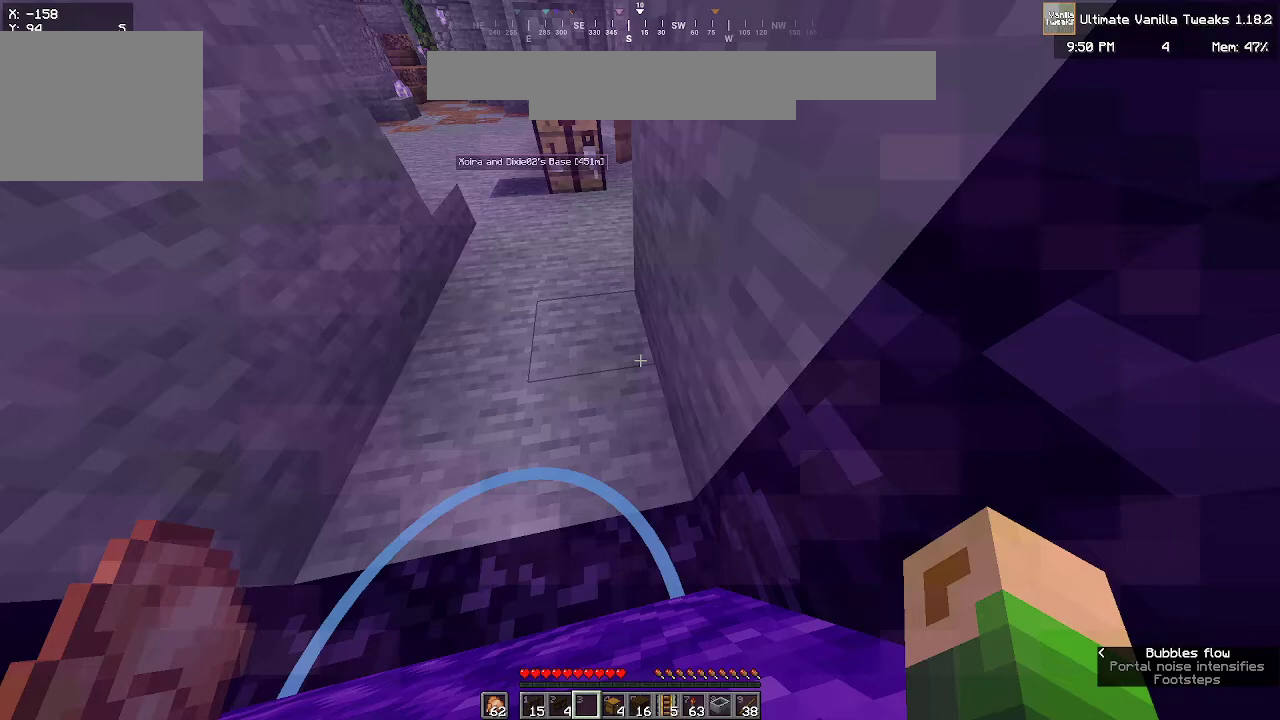
{"keys": ["s"], "mouse": [], "events": []}
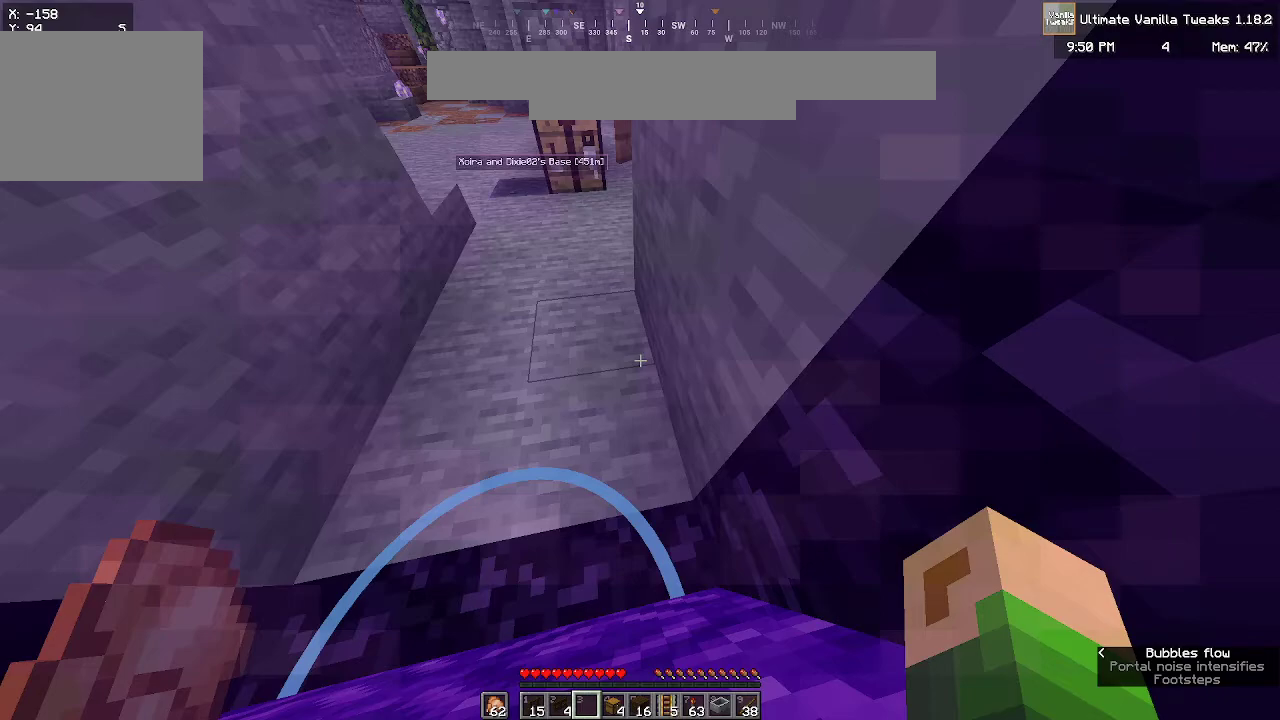
{"keys": ["s"], "mouse": [], "events": []}
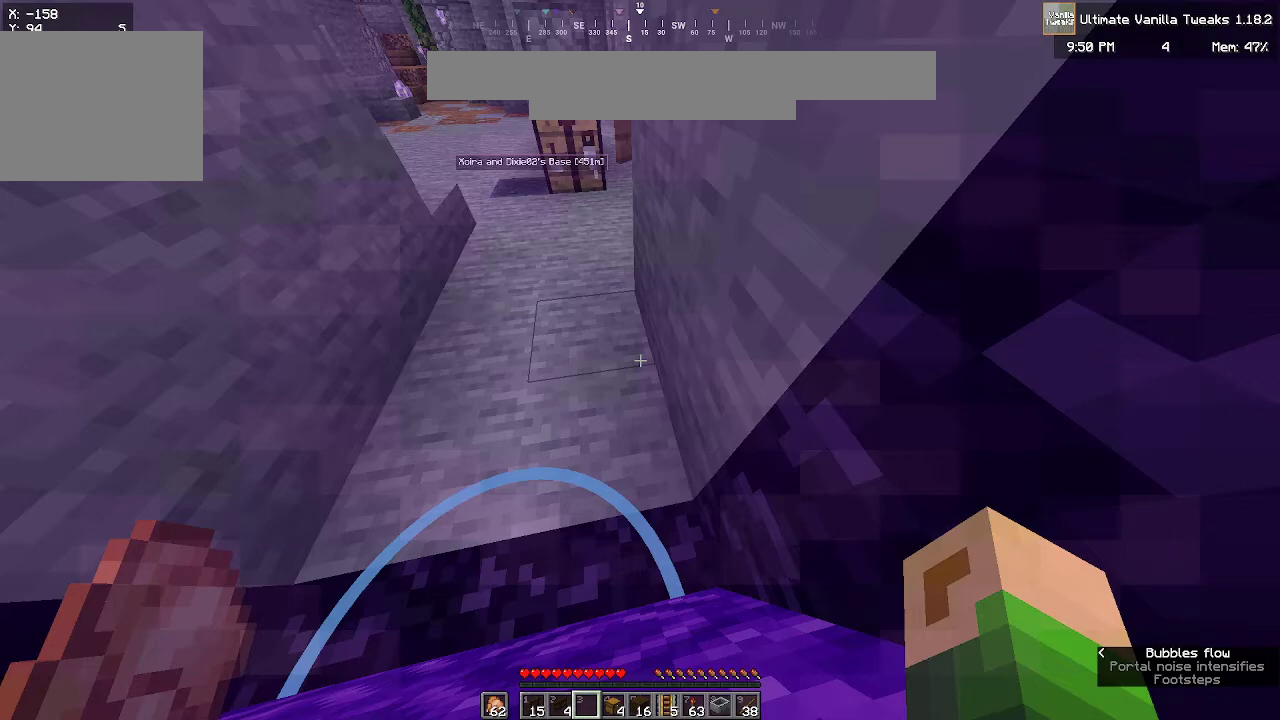
{"keys": ["s"], "mouse": [], "events": []}
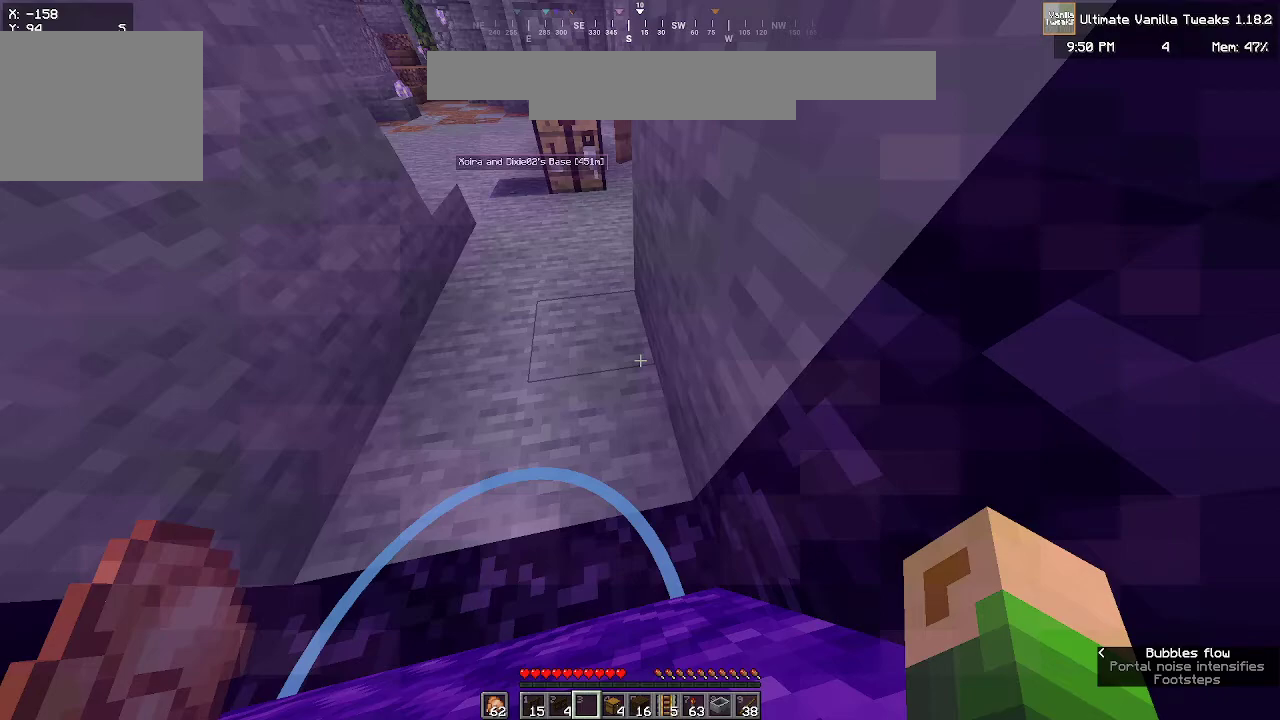
{"keys": ["s"], "mouse": [], "events": []}
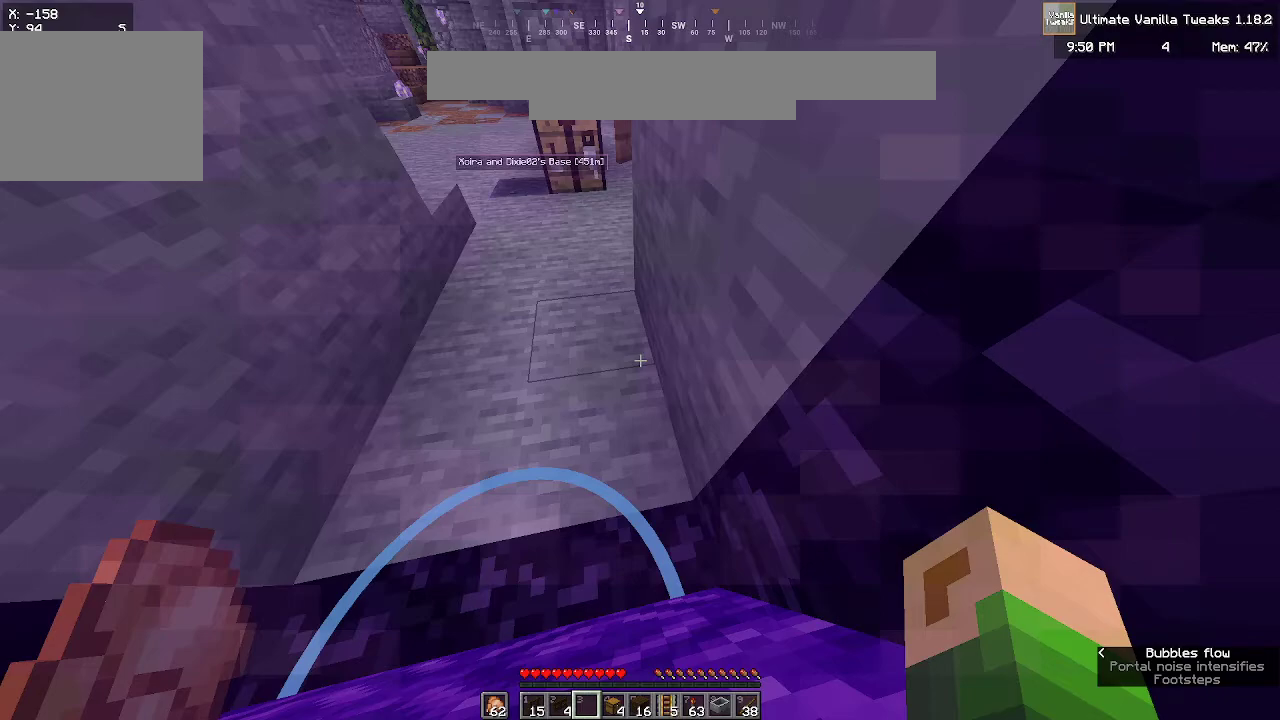
{"keys": ["s"], "mouse": [], "events": []}
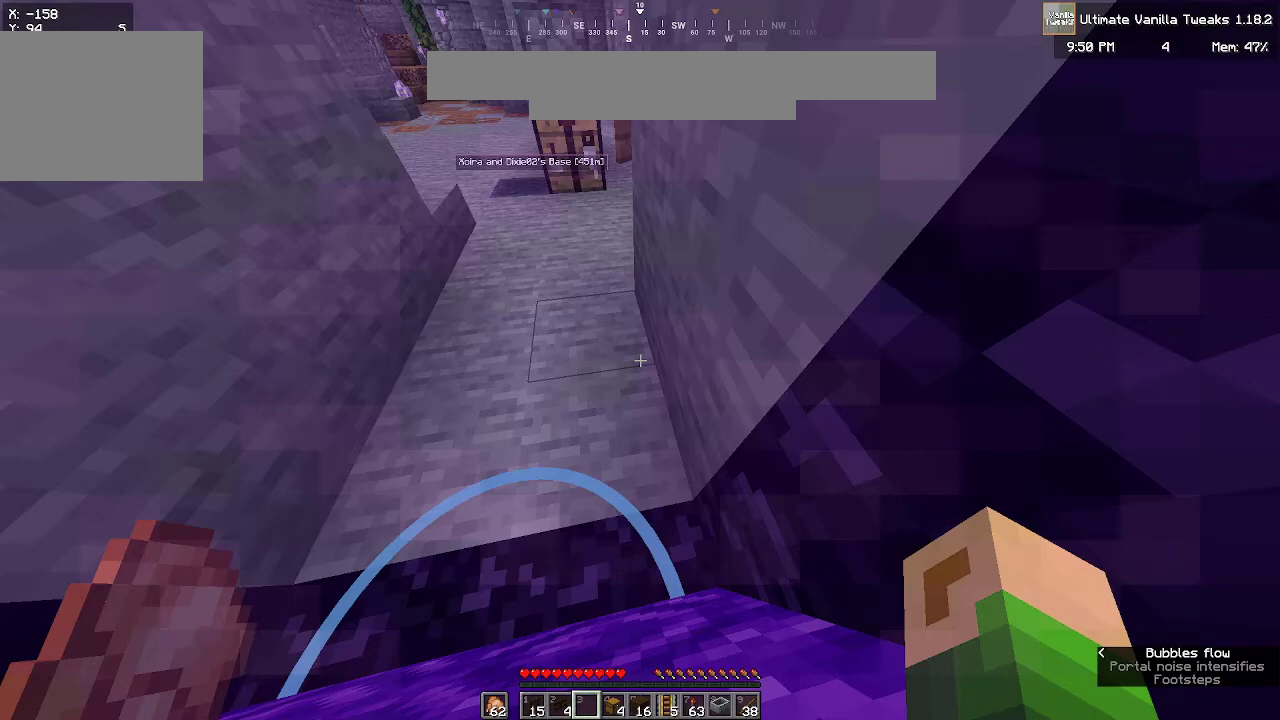
{"keys": ["s"], "mouse": [], "events": []}
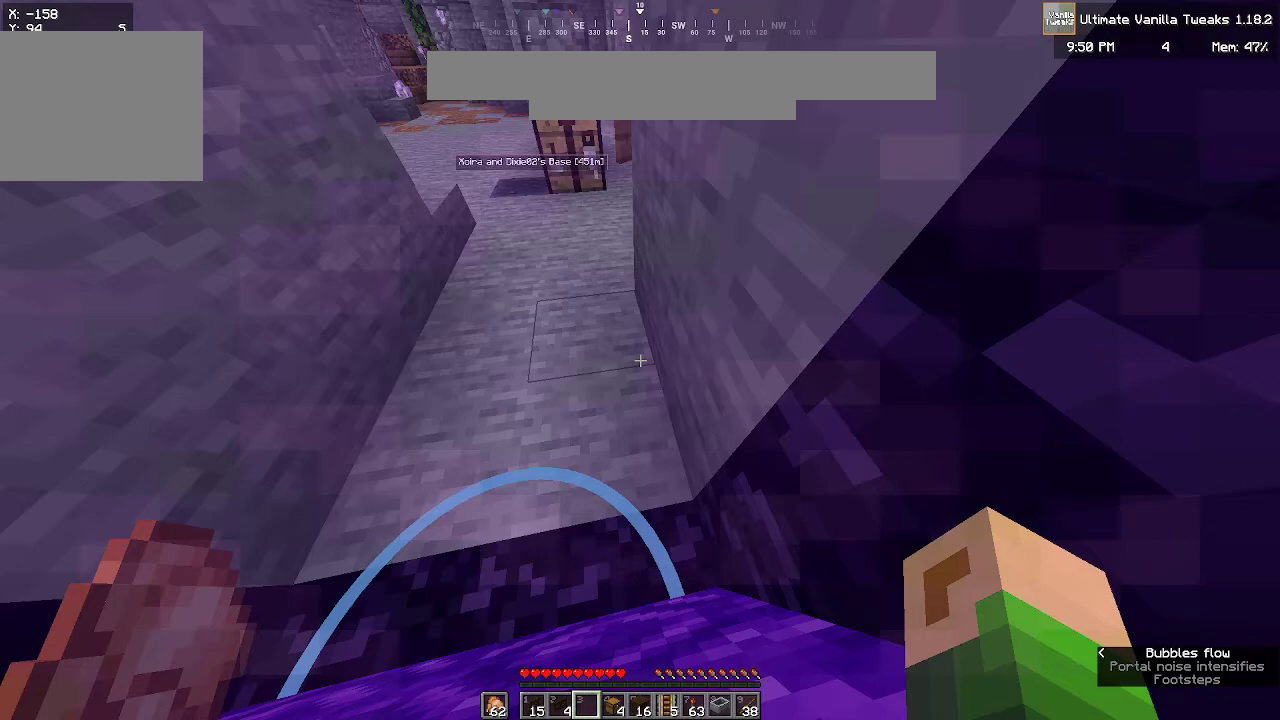
{"keys": ["s"], "mouse": [], "events": []}
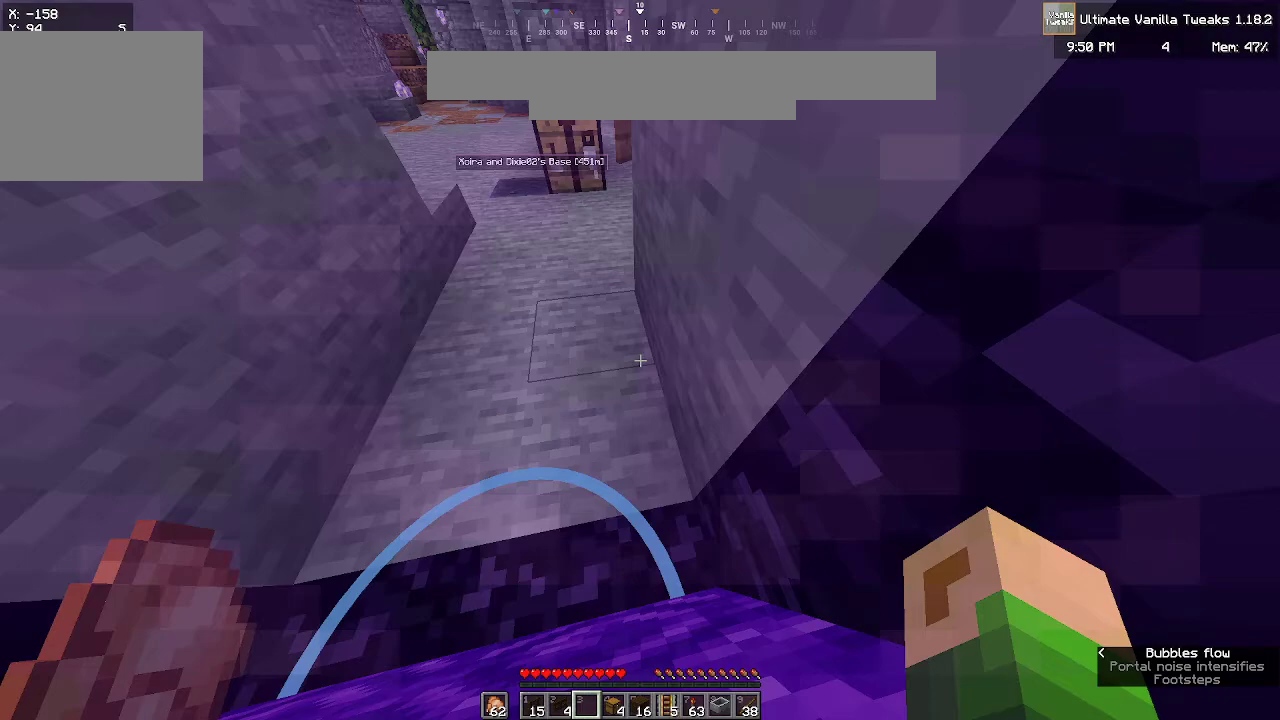
{"keys": ["s"], "mouse": [], "events": []}
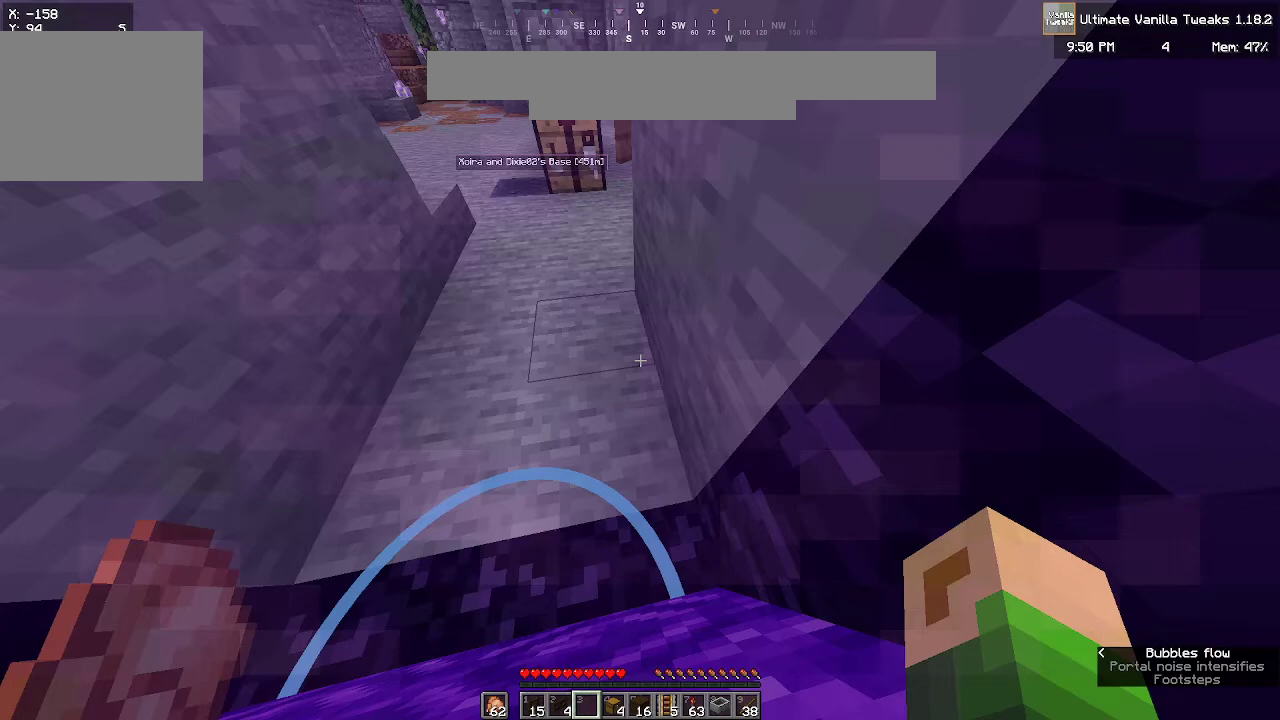
{"keys": ["s"], "mouse": [], "events": []}
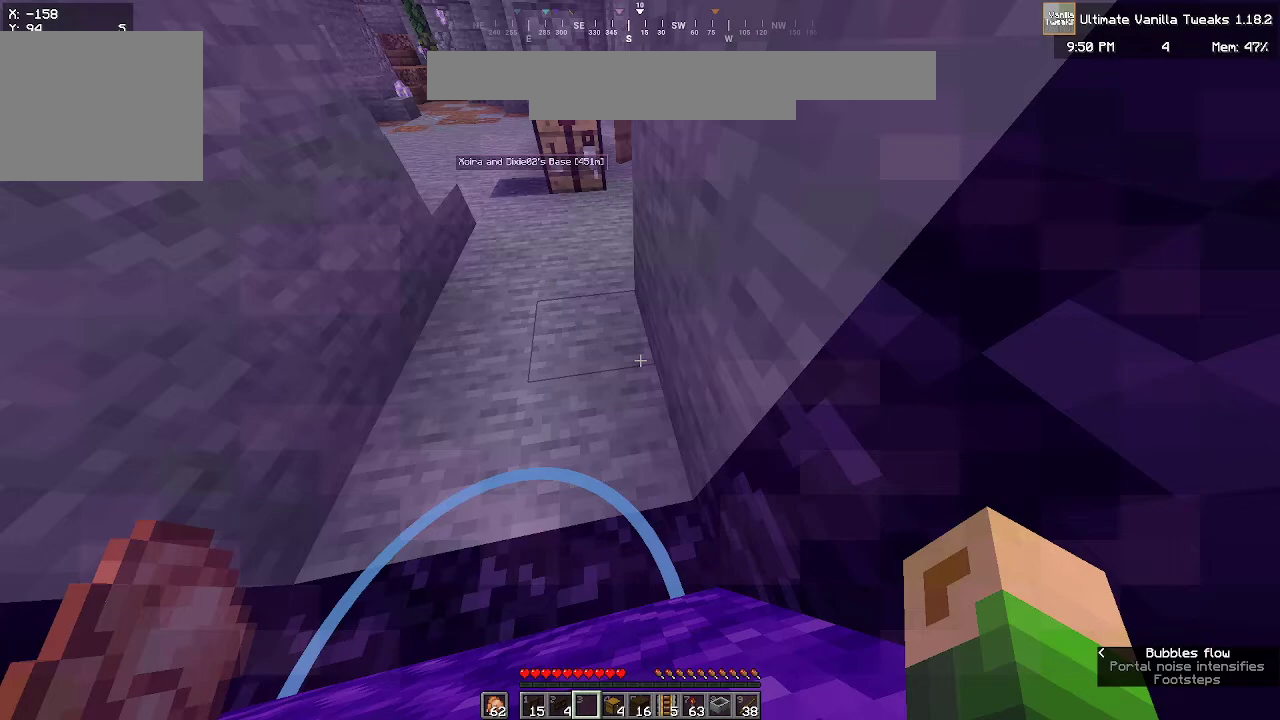
{"keys": ["s"], "mouse": [], "events": []}
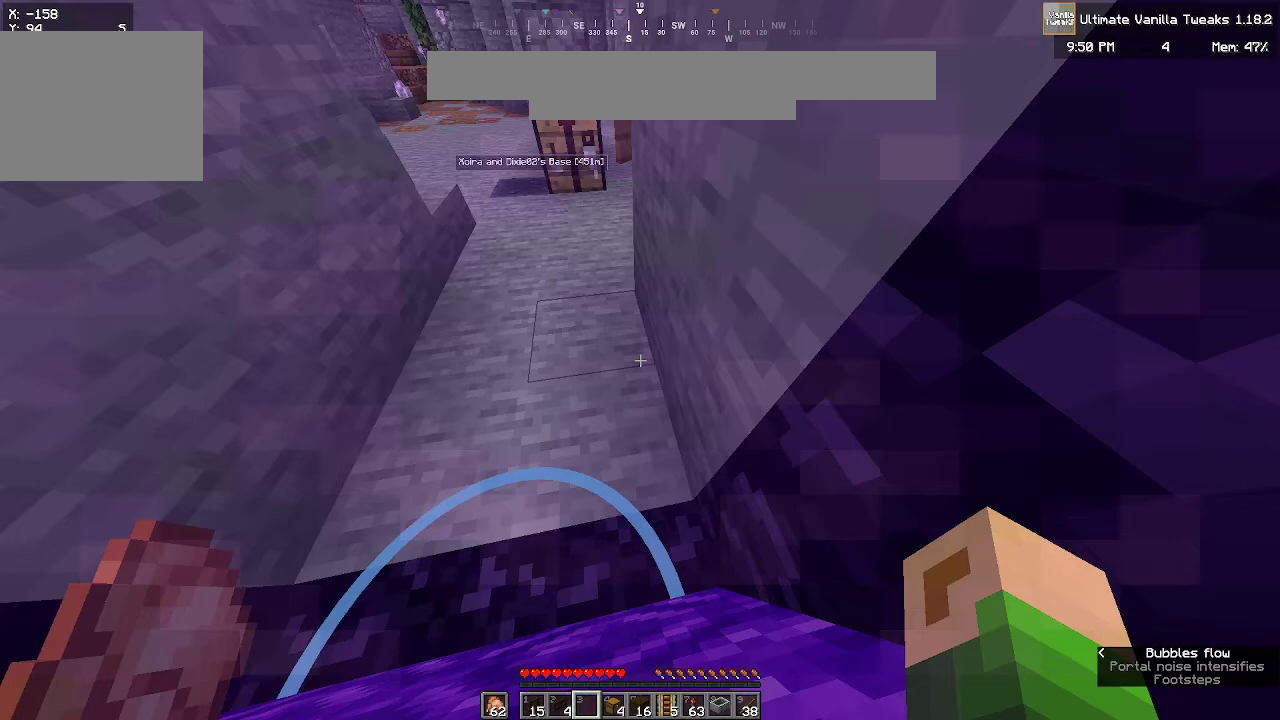
{"keys": ["s"], "mouse": [], "events": []}
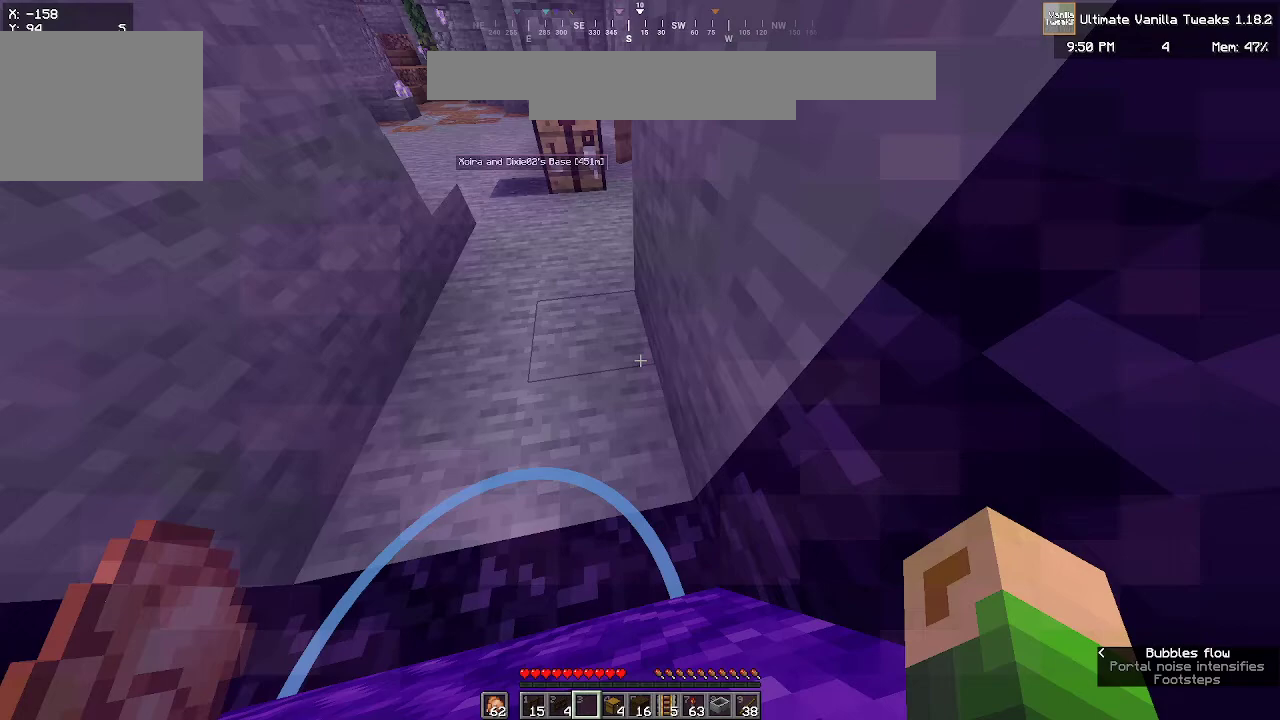
{"keys": ["s"], "mouse": [], "events": []}
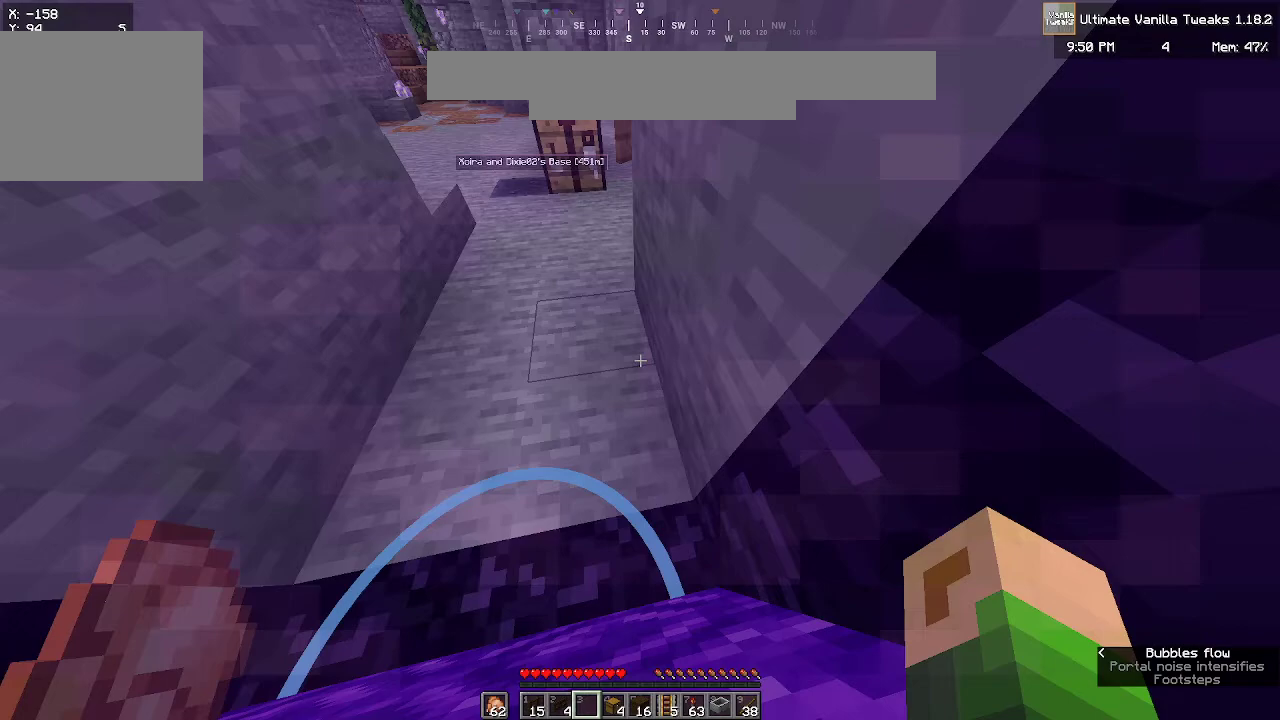
{"keys": ["s"], "mouse": [], "events": []}
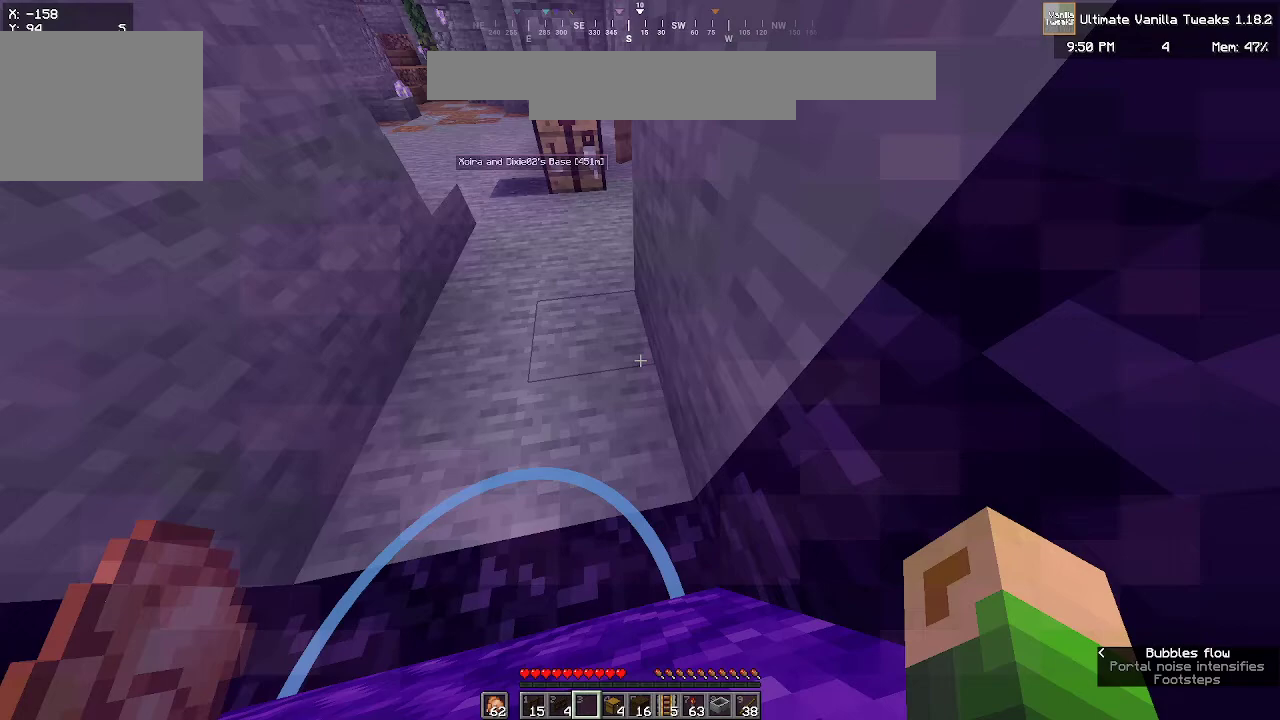
{"keys": ["s"], "mouse": [], "events": []}
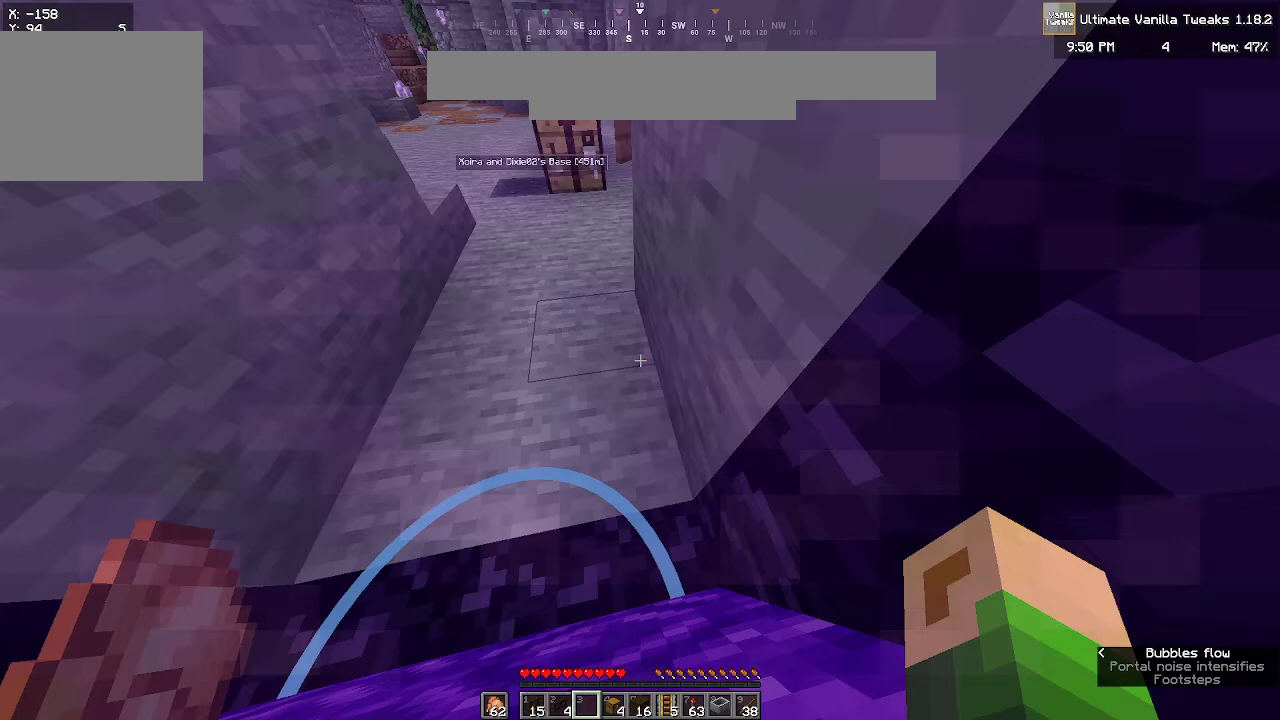
{"keys": ["s"], "mouse": [], "events": []}
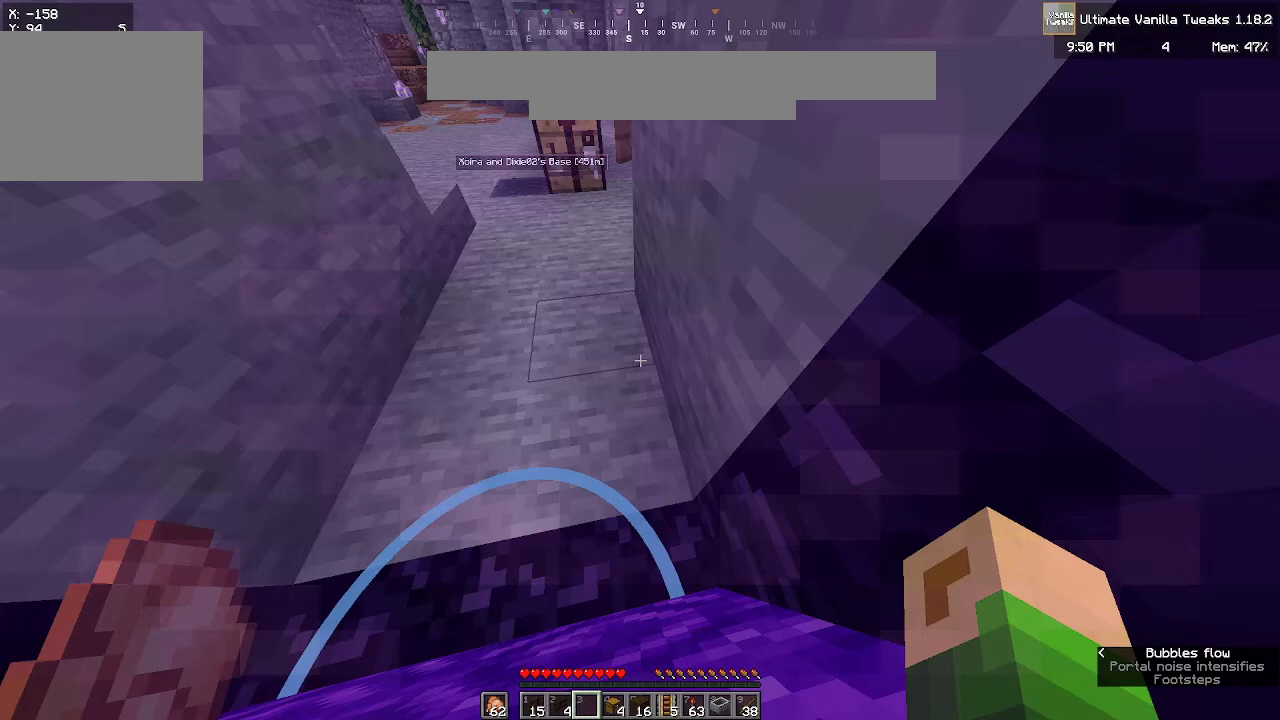
{"keys": ["s"], "mouse": [], "events": []}
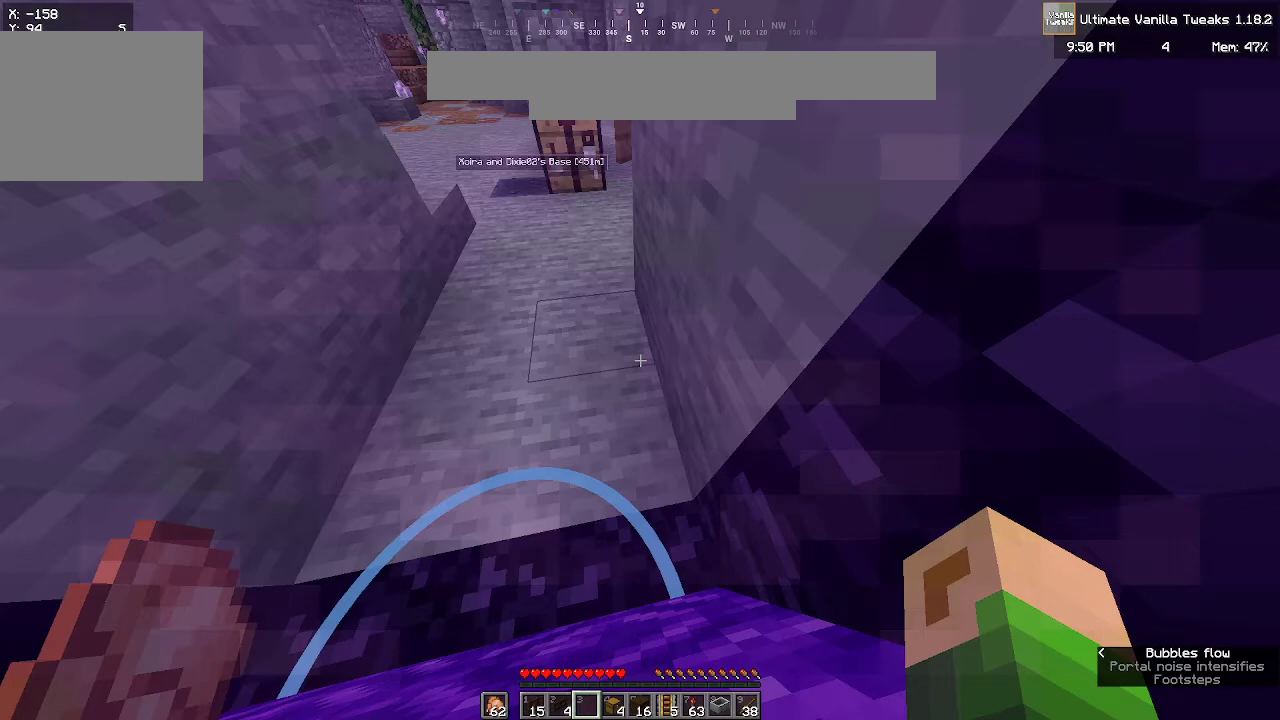
{"keys": [], "mouse": [], "events": [[467, "s", "up"]]}